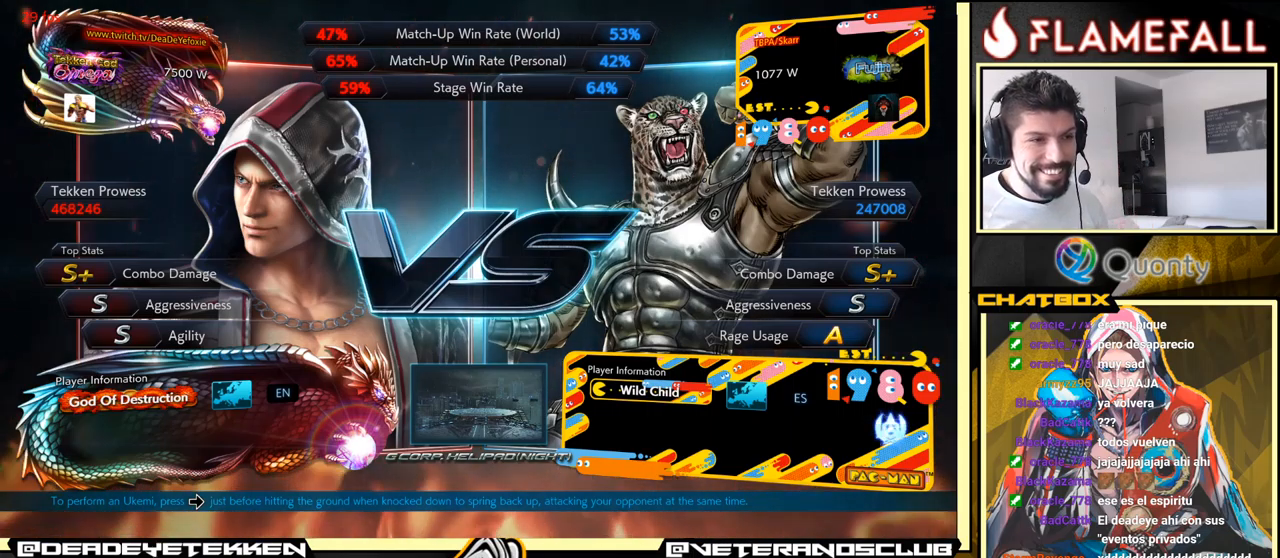
Gameplay with a controller (arcade stick); each line is a JSON object with the inputs held at the frame after it. "events" lists button and stick changes between this image and that frame as [ms after this image, input, new state], when the widget could be followed in between. Not read: L3 R3.
{"buttons": [], "left_stick": "down", "events": [[300, "left_stick", "down"]]}
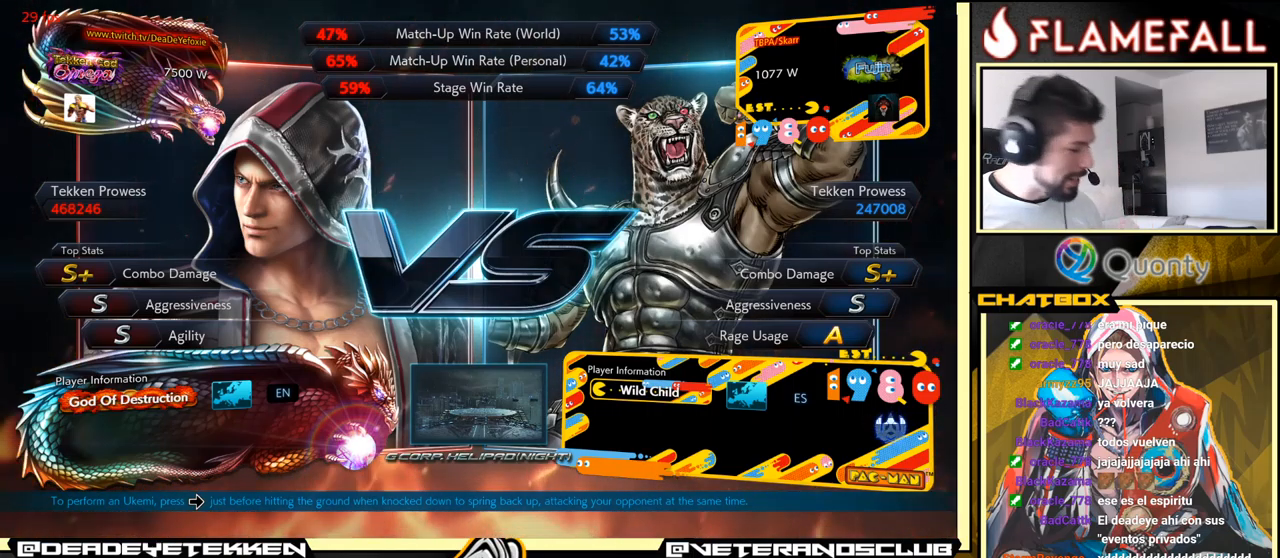
{"buttons": [], "left_stick": "center", "events": [[400, "left_stick", "center"]]}
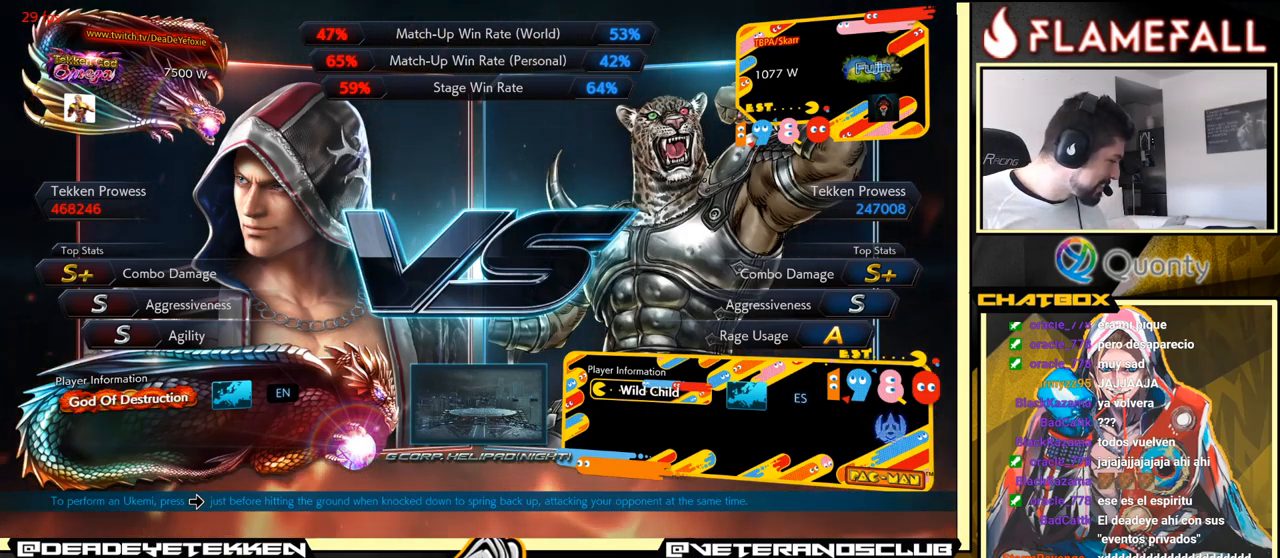
{"buttons": [], "left_stick": "center", "events": []}
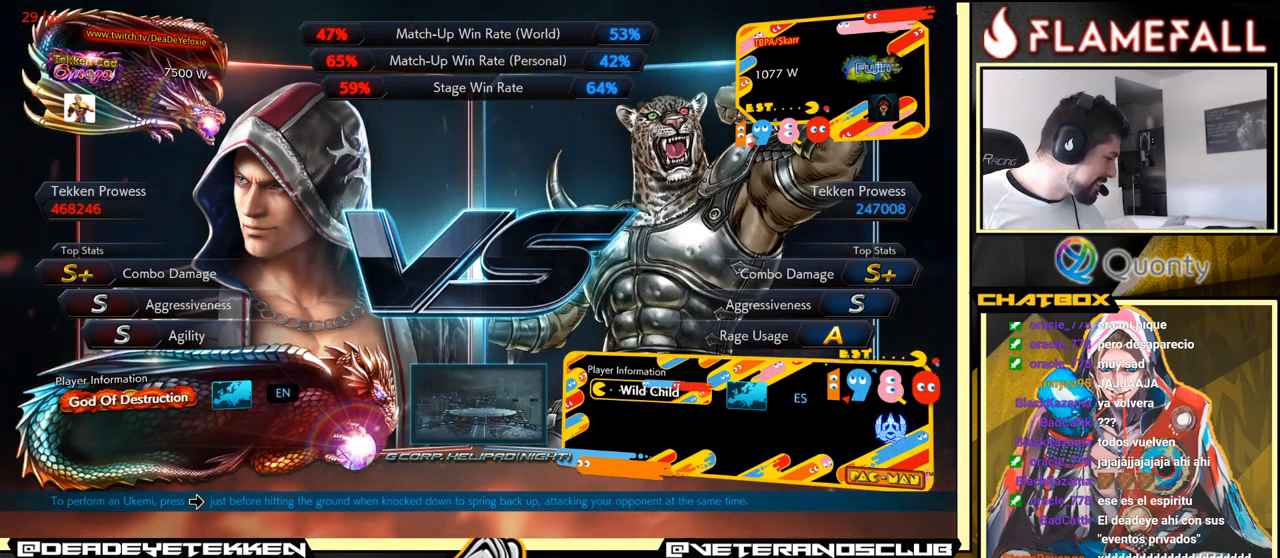
{"buttons": [], "left_stick": "center", "events": [[150, "left_stick", "down"], [200, "left_stick", "down-left"], [433, "left_stick", "center"]]}
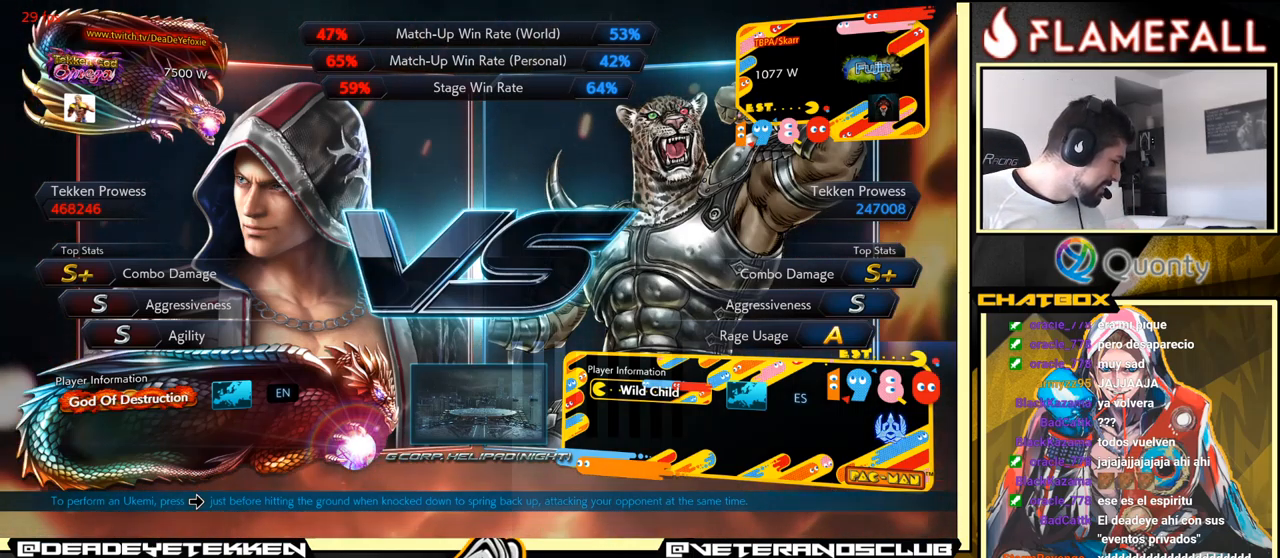
{"buttons": [], "left_stick": "center", "events": []}
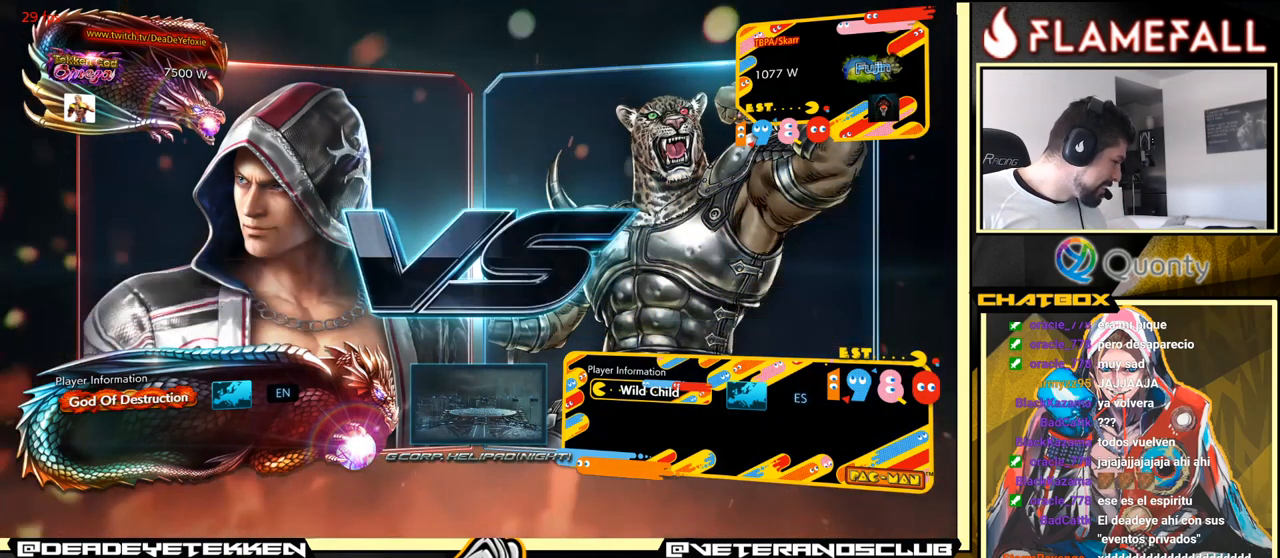
{"buttons": ["START"], "left_stick": "center", "events": [[283, "START", "down"]]}
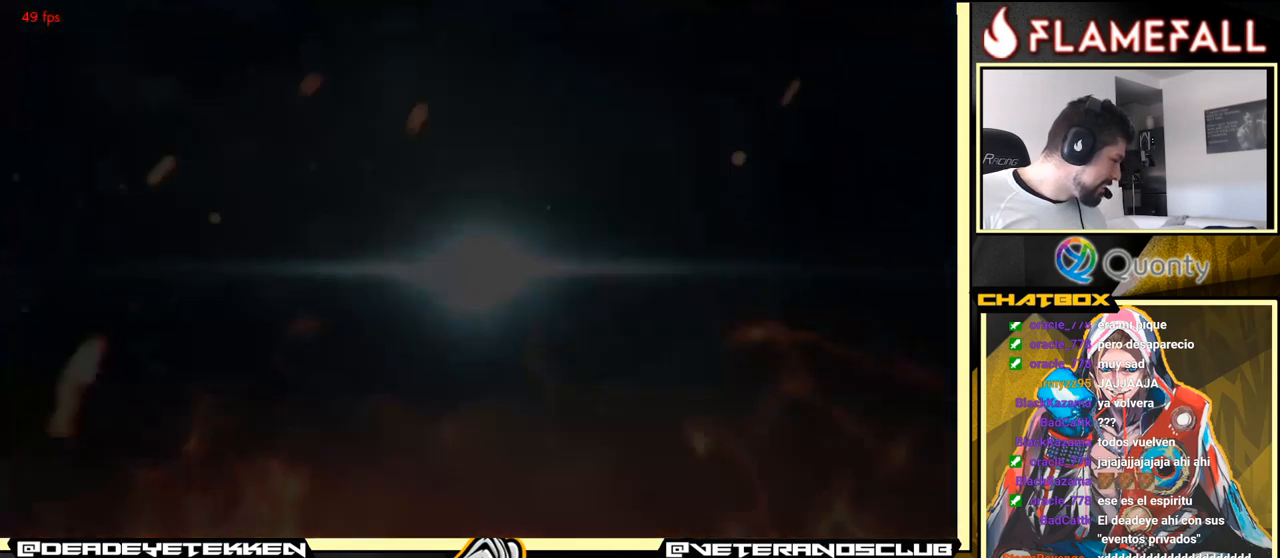
{"buttons": [], "left_stick": "center", "events": [[17, "START", "up"]]}
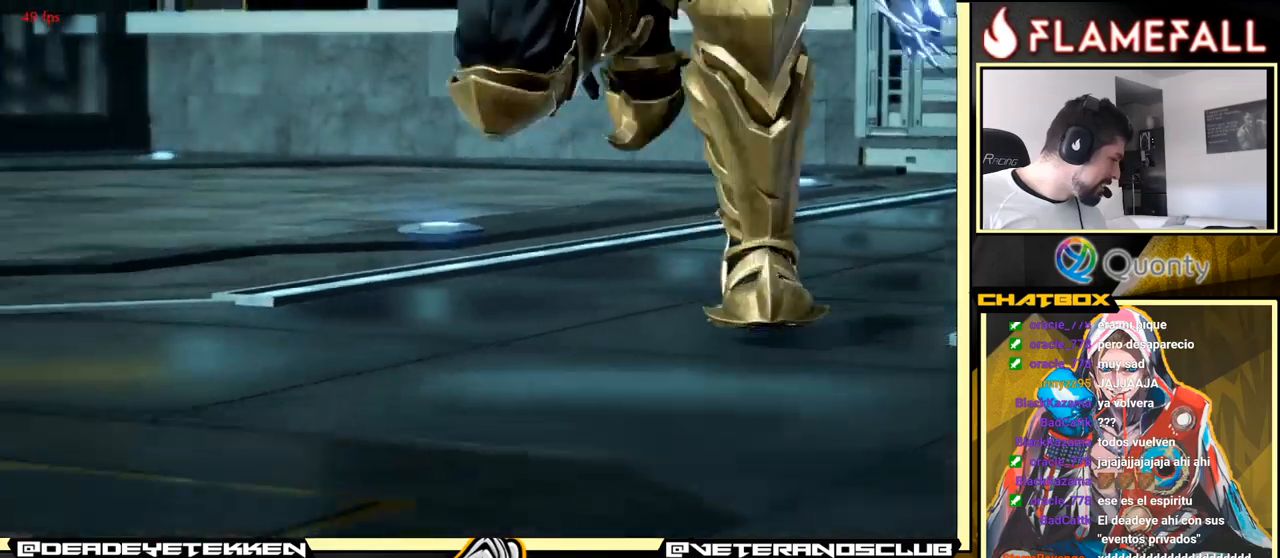
{"buttons": [], "left_stick": "center", "events": []}
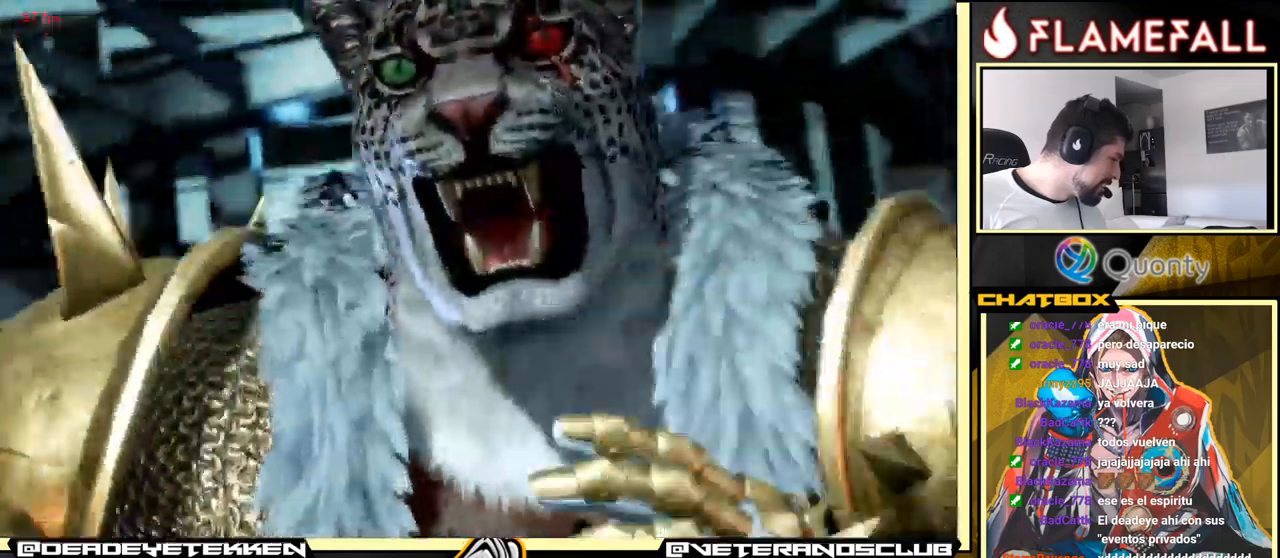
{"buttons": [], "left_stick": "center", "events": []}
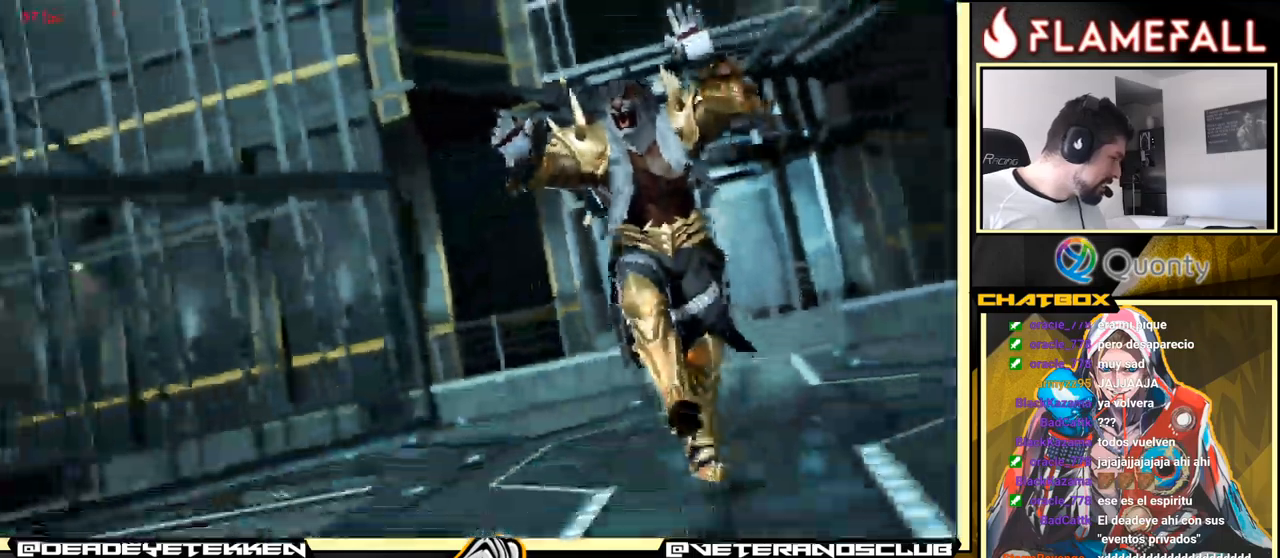
{"buttons": [], "left_stick": "center", "events": [[117, "START", "down"], [184, "left_stick", "down"], [267, "START", "up"], [367, "left_stick", "center"]]}
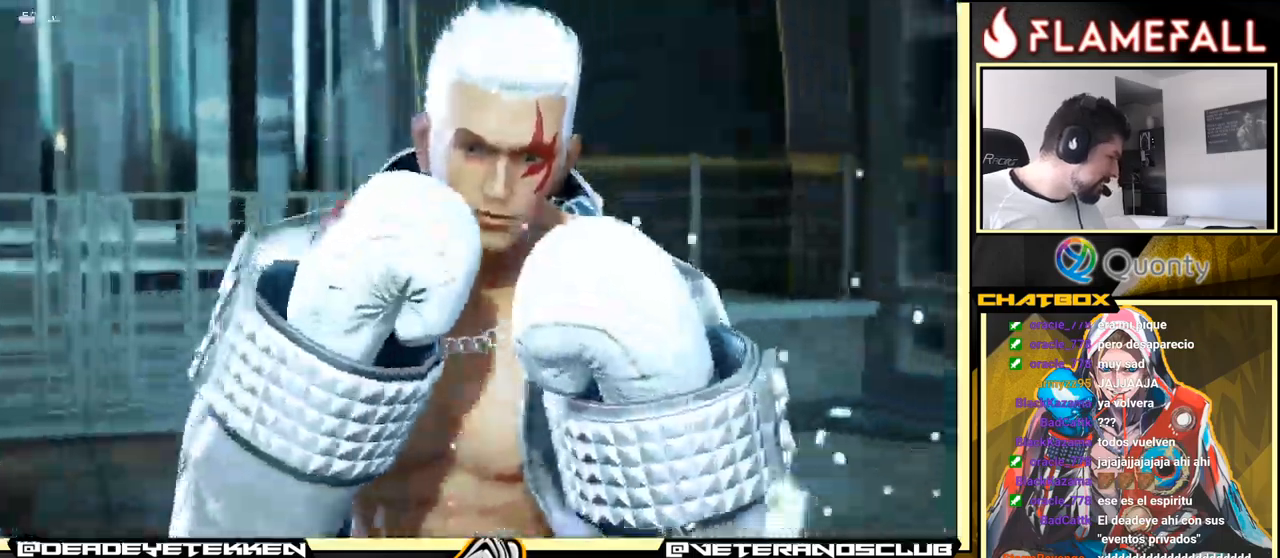
{"buttons": ["START"], "left_stick": "center", "events": [[384, "START", "down"]]}
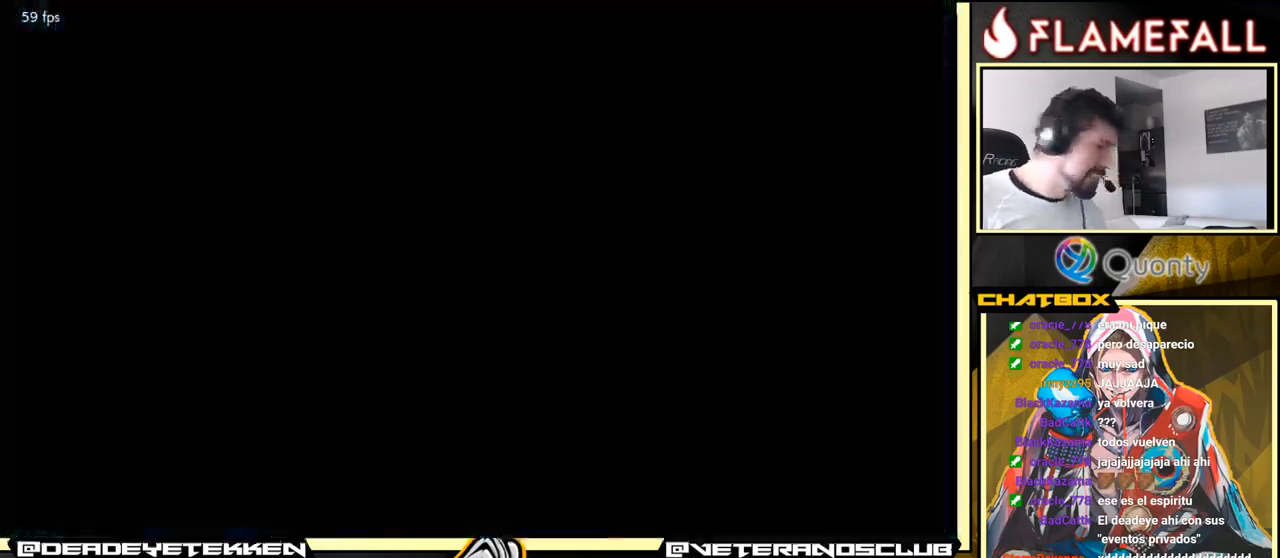
{"buttons": [], "left_stick": "center", "events": [[100, "START", "up"]]}
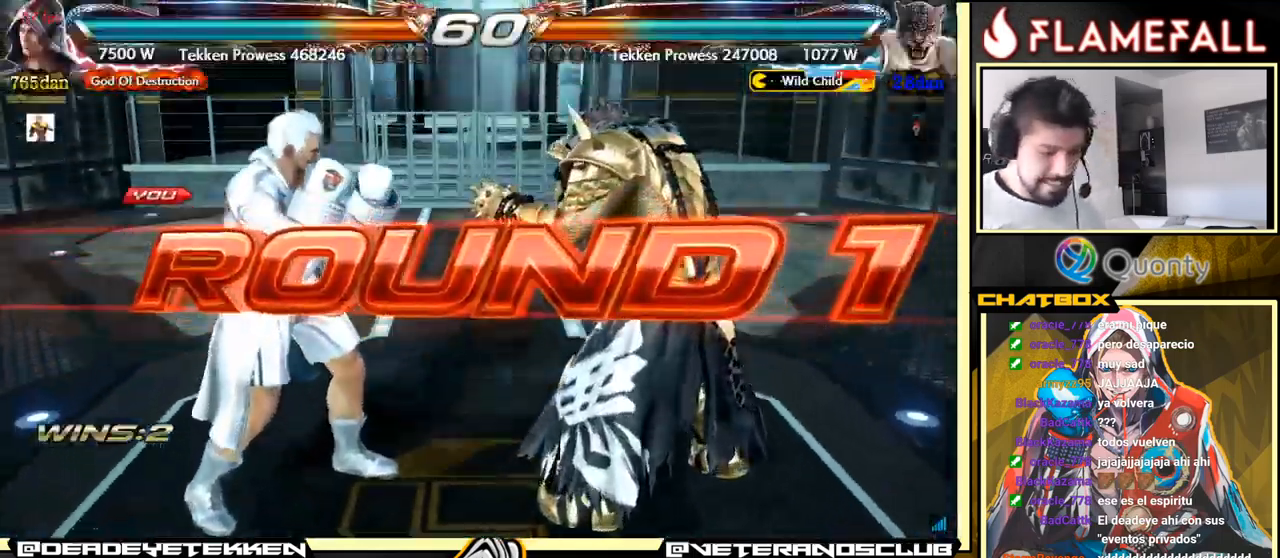
{"buttons": [], "left_stick": "center", "events": []}
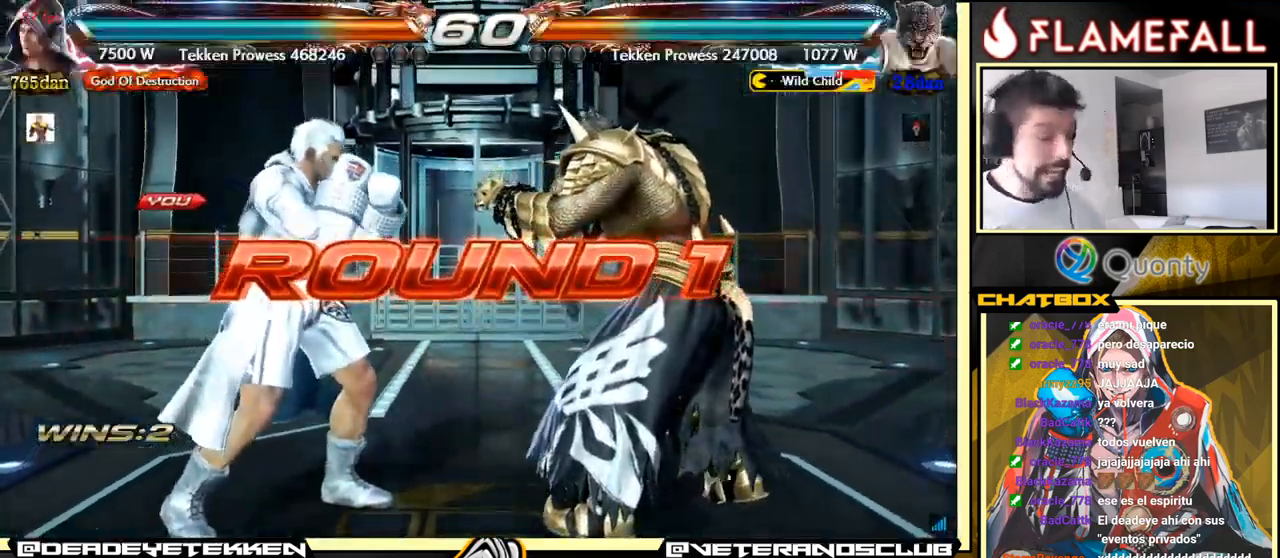
{"buttons": [], "left_stick": "center", "events": []}
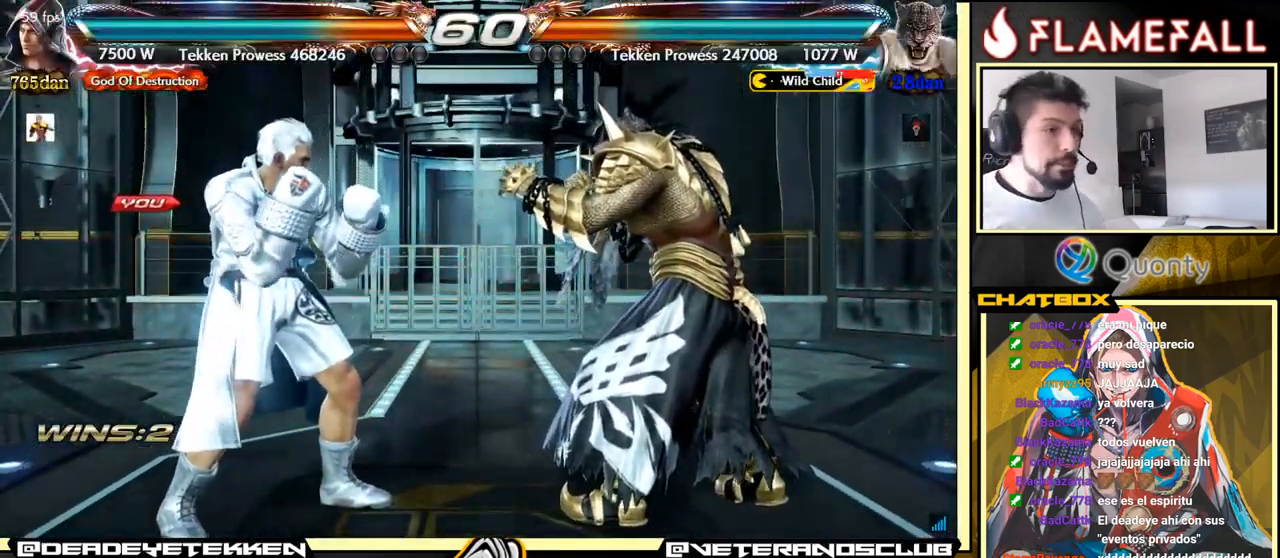
{"buttons": [], "left_stick": "center", "events": []}
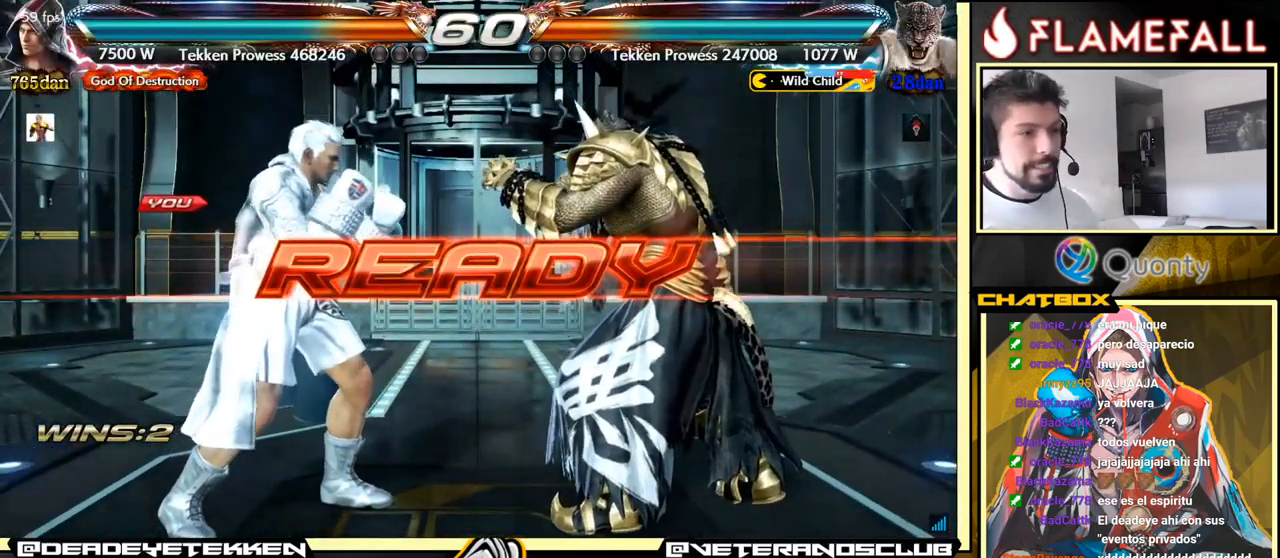
{"buttons": [], "left_stick": "center", "events": []}
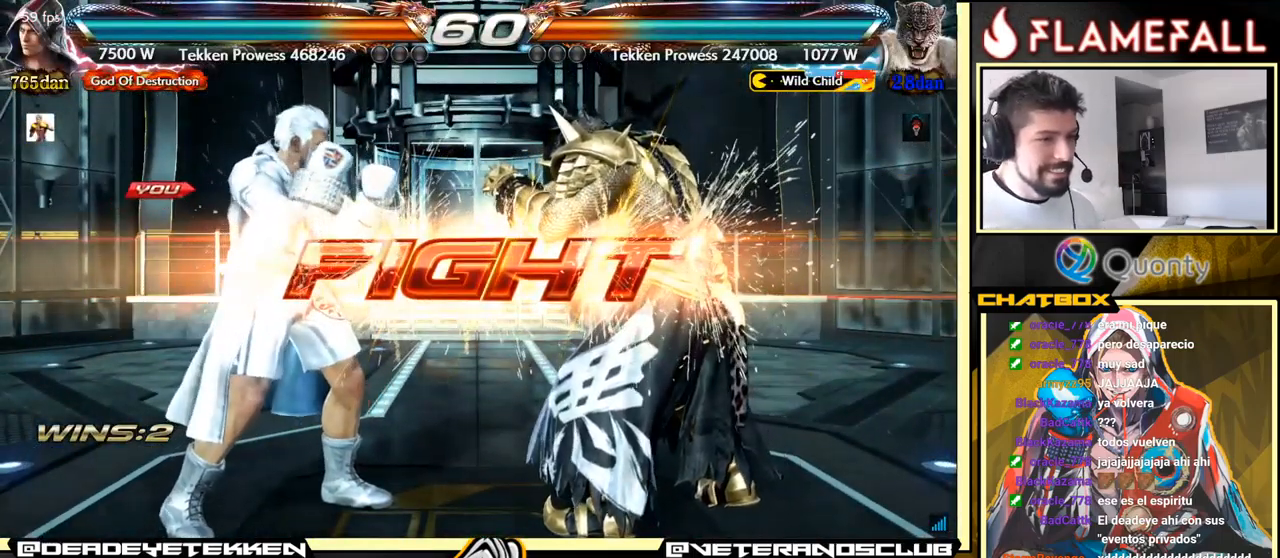
{"buttons": [], "left_stick": "down", "events": [[350, "left_stick", "down"]]}
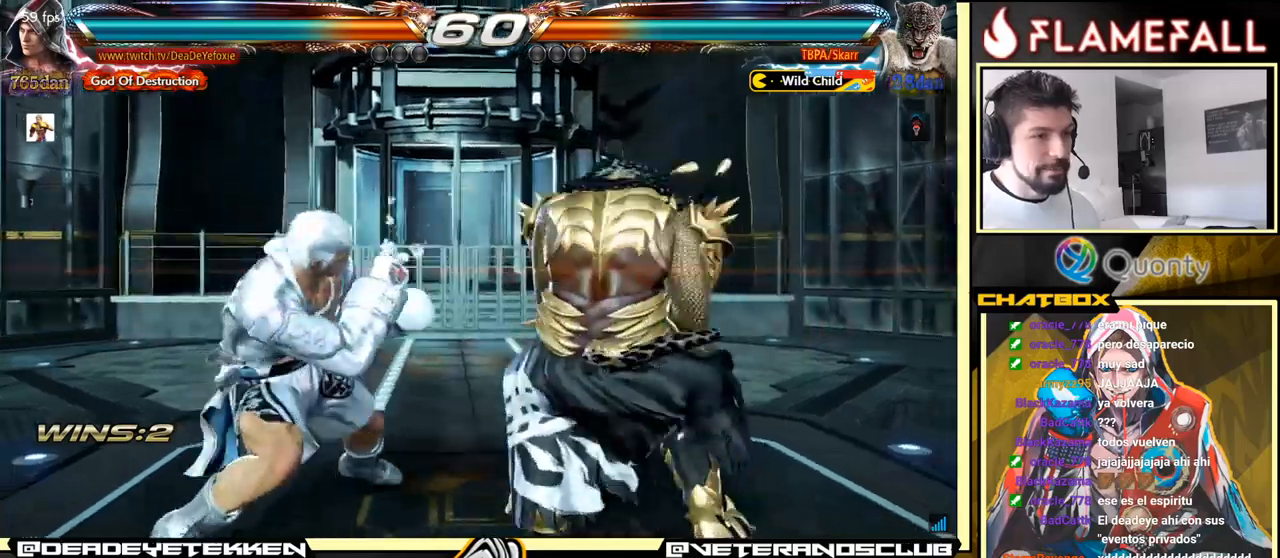
{"buttons": [], "left_stick": "center", "events": [[150, "left_stick", "left"], [483, "left_stick", "center"]]}
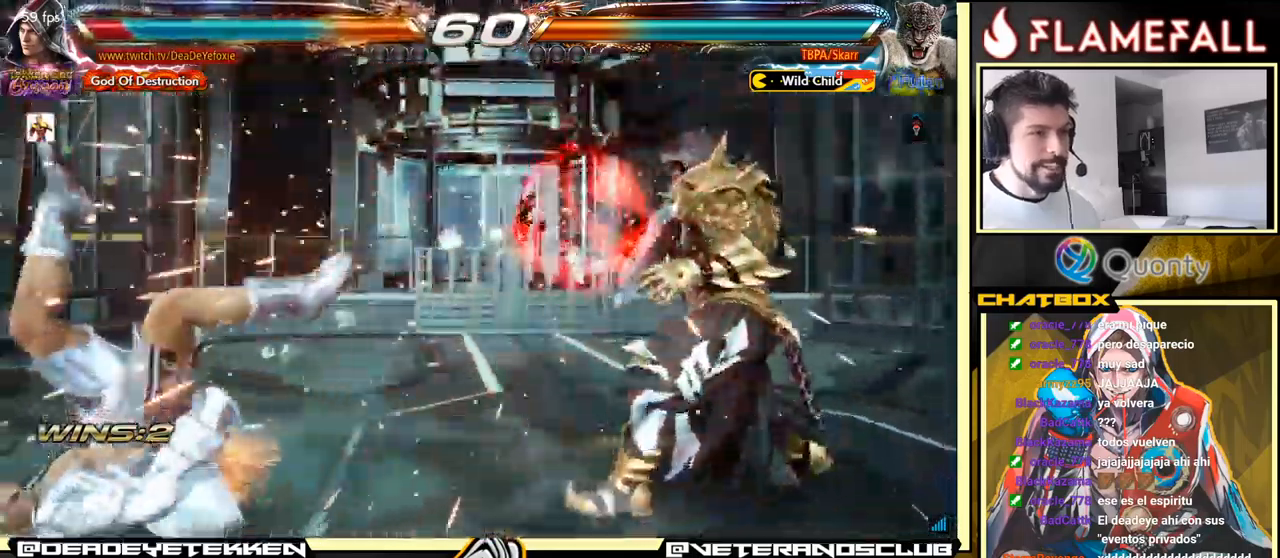
{"buttons": [], "left_stick": "center", "events": [[266, "X", "down"], [333, "X", "up"], [383, "X", "down"], [450, "X", "up"]]}
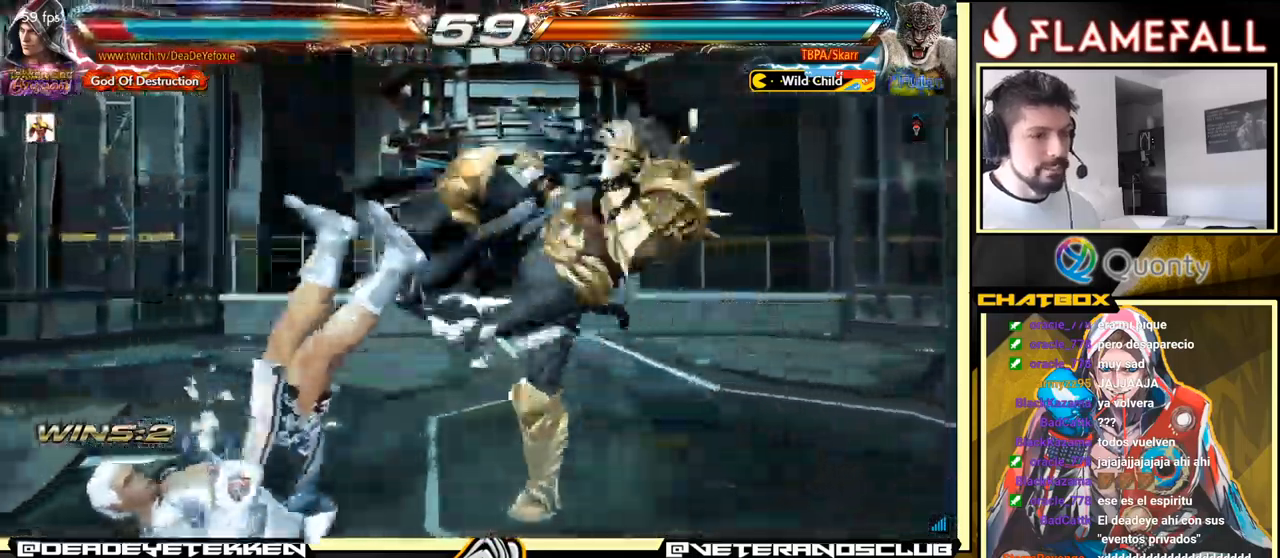
{"buttons": [], "left_stick": "center", "events": [[16, "X", "down"], [66, "X", "up"], [116, "X", "down"], [200, "X", "up"]]}
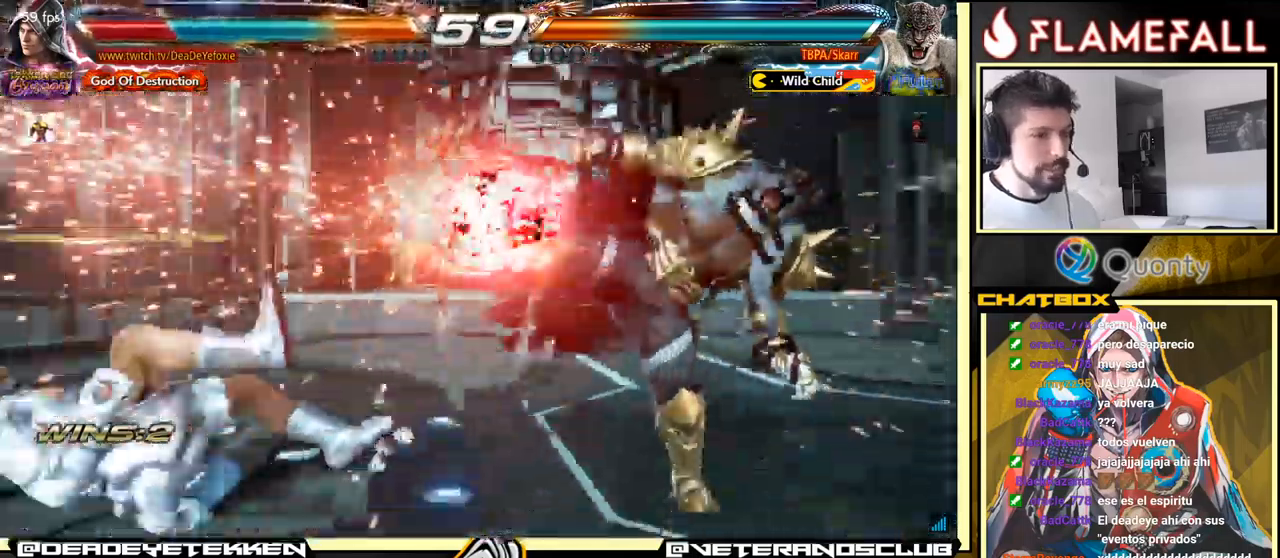
{"buttons": [], "left_stick": "center", "events": [[233, "left_stick", "up"], [383, "left_stick", "center"]]}
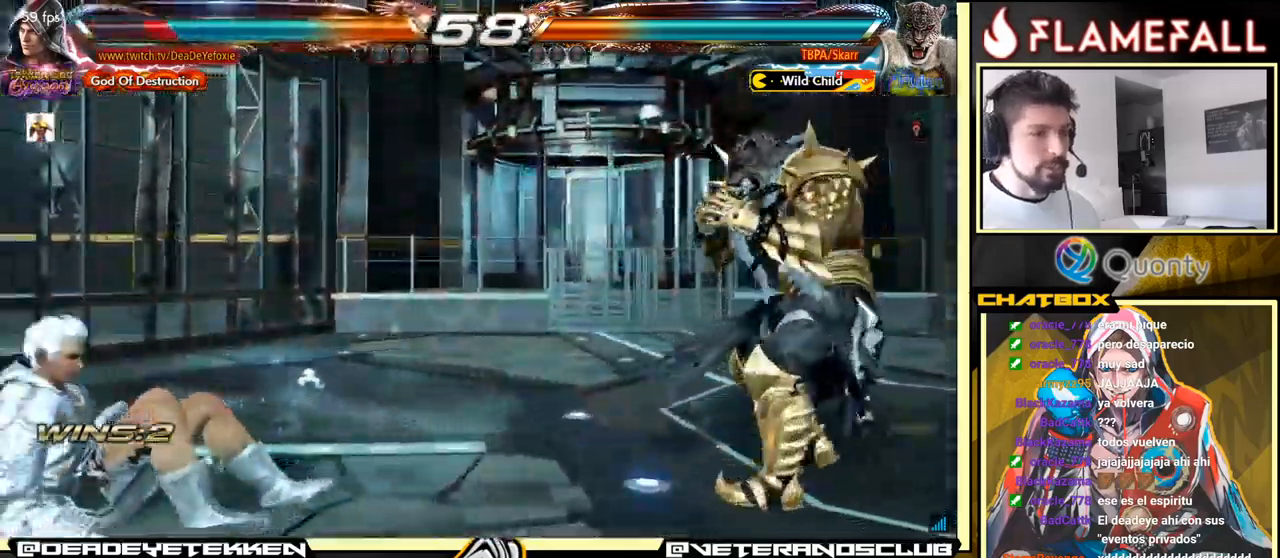
{"buttons": [], "left_stick": "up", "events": [[50, "left_stick", "up"], [116, "left_stick", "center"], [250, "left_stick", "up"]]}
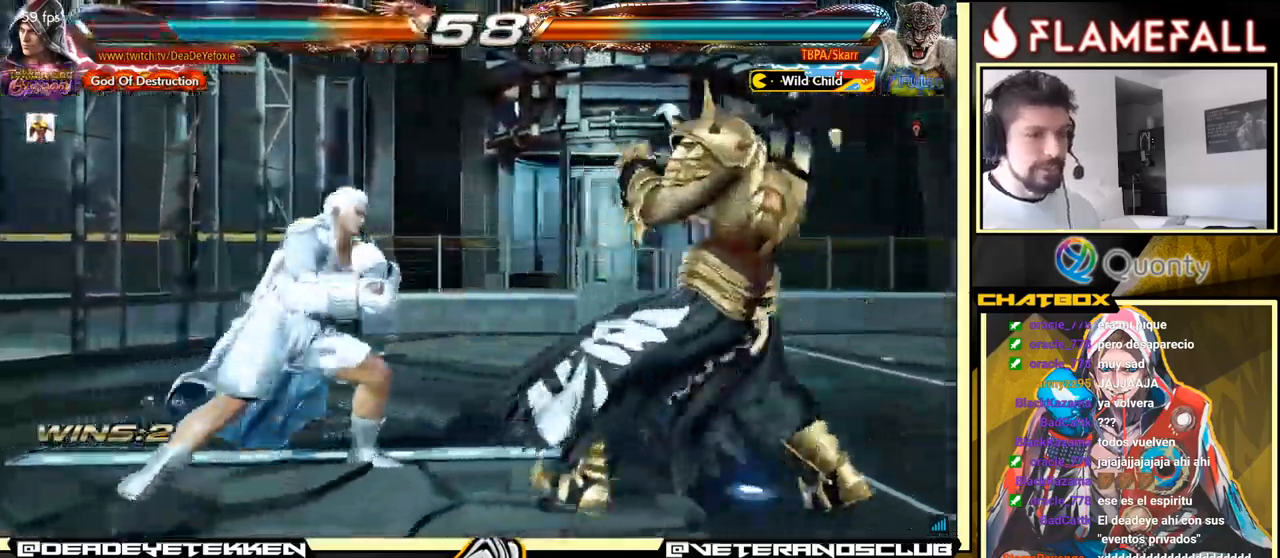
{"buttons": [], "left_stick": "left", "events": [[200, "left_stick", "center"], [316, "left_stick", "left"], [400, "X", "down"], [450, "X", "up"]]}
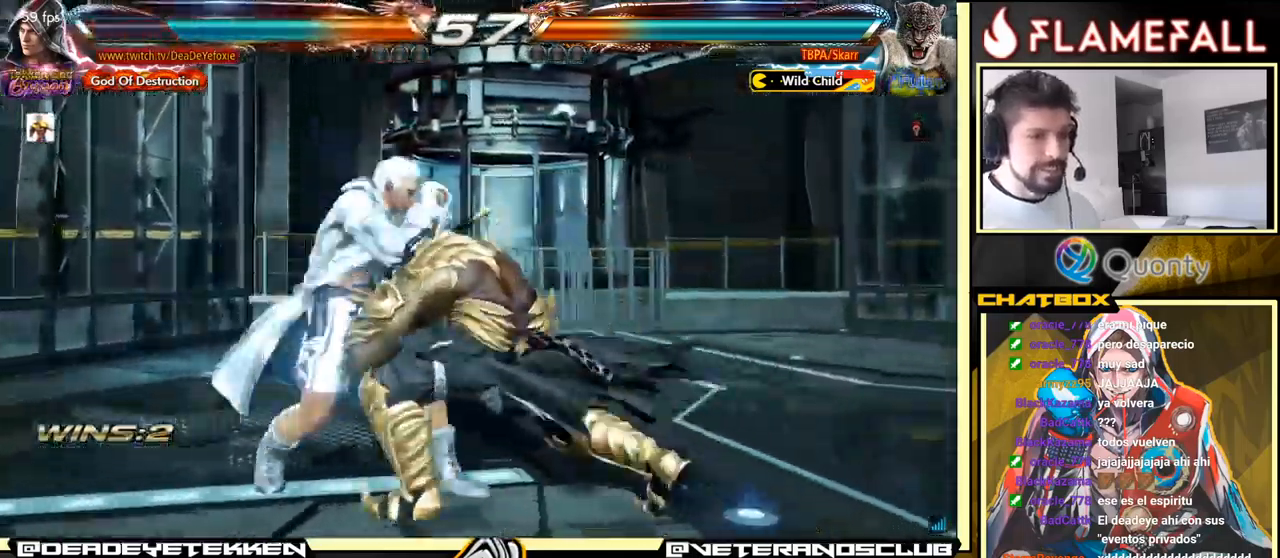
{"buttons": [], "left_stick": "center", "events": [[483, "left_stick", "center"]]}
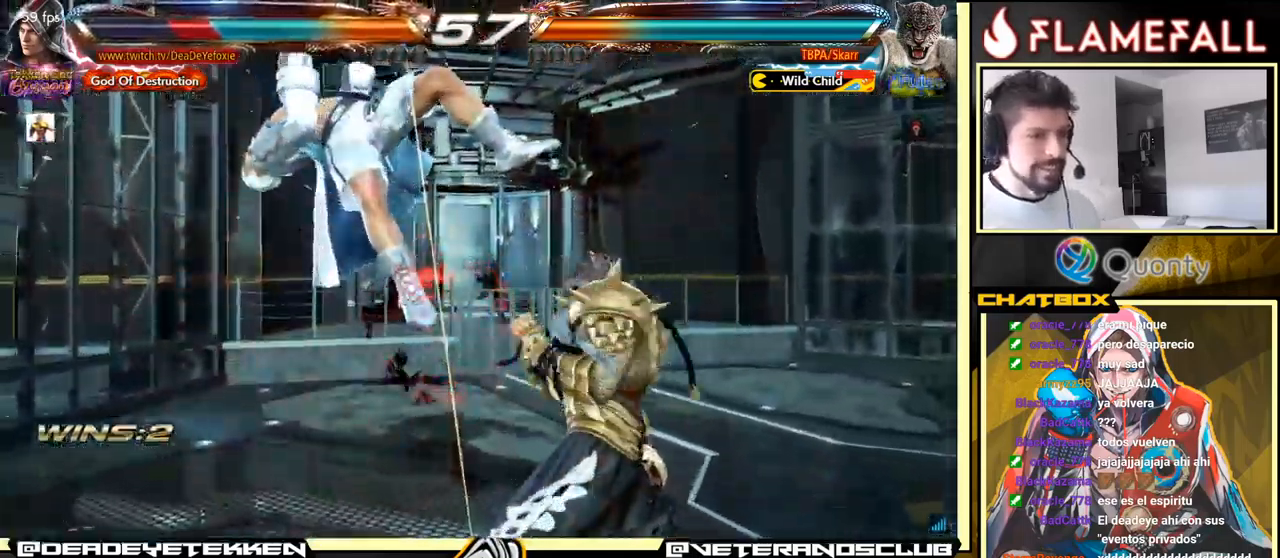
{"buttons": [], "left_stick": "center", "events": []}
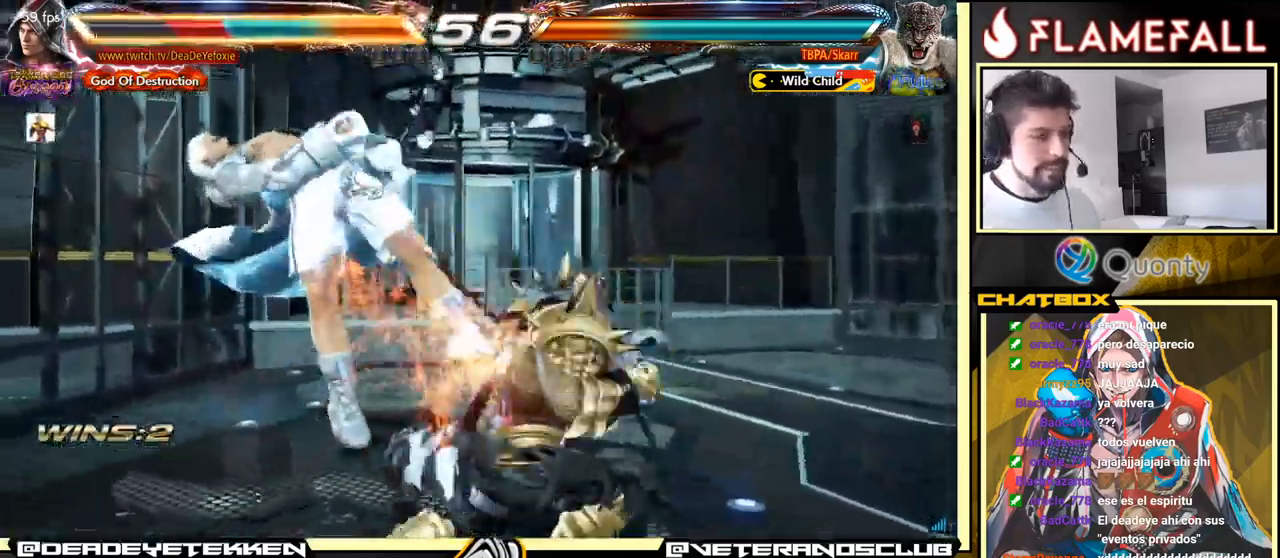
{"buttons": [], "left_stick": "center", "events": []}
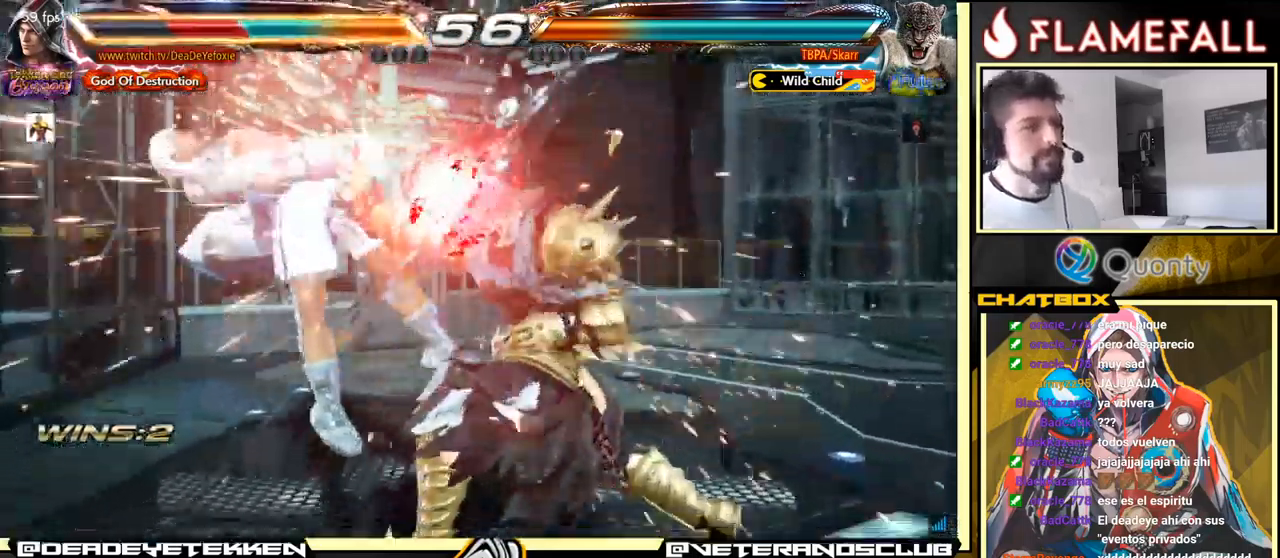
{"buttons": [], "left_stick": "center", "events": []}
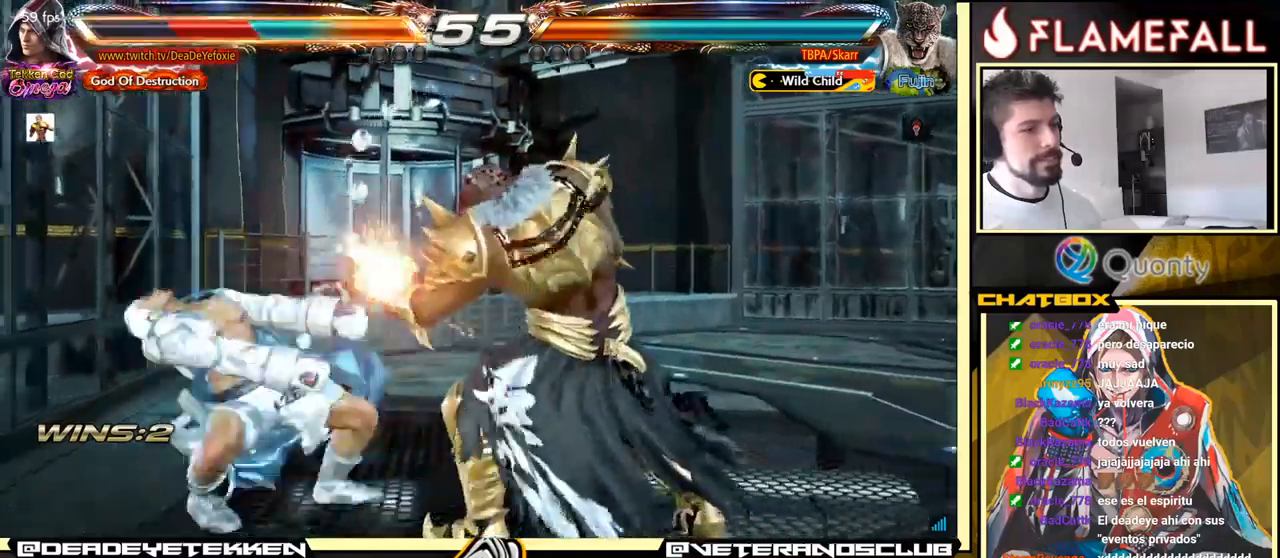
{"buttons": [], "left_stick": "center", "events": [[450, "X", "down"], [500, "X", "up"]]}
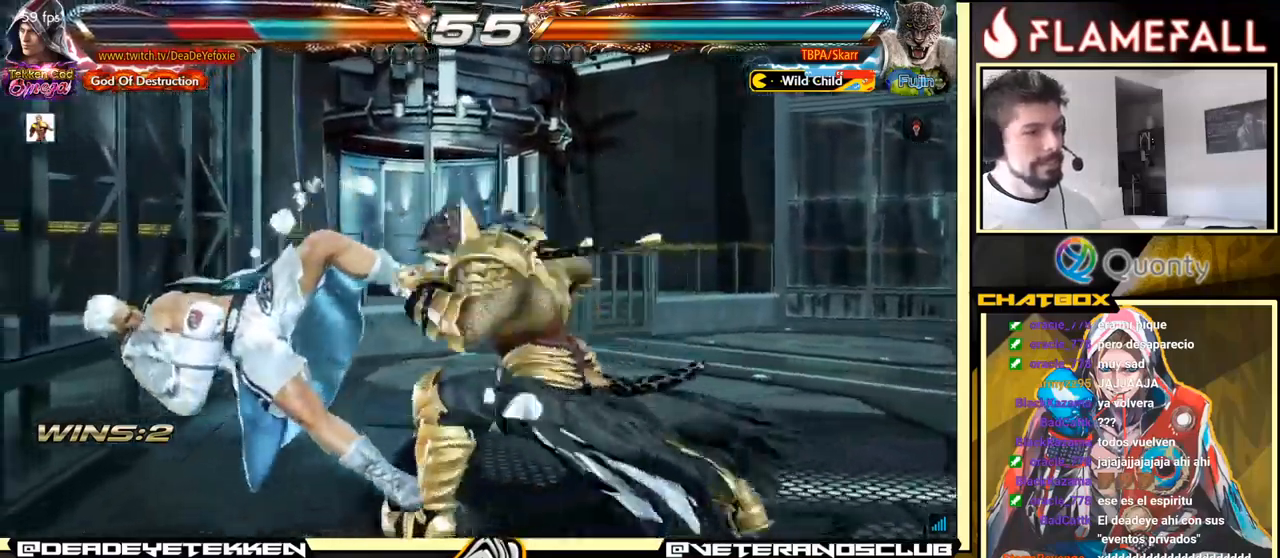
{"buttons": [], "left_stick": "center", "events": [[100, "X", "down"], [133, "X", "up"], [250, "X", "down"], [350, "X", "up"], [400, "X", "down"], [483, "X", "up"]]}
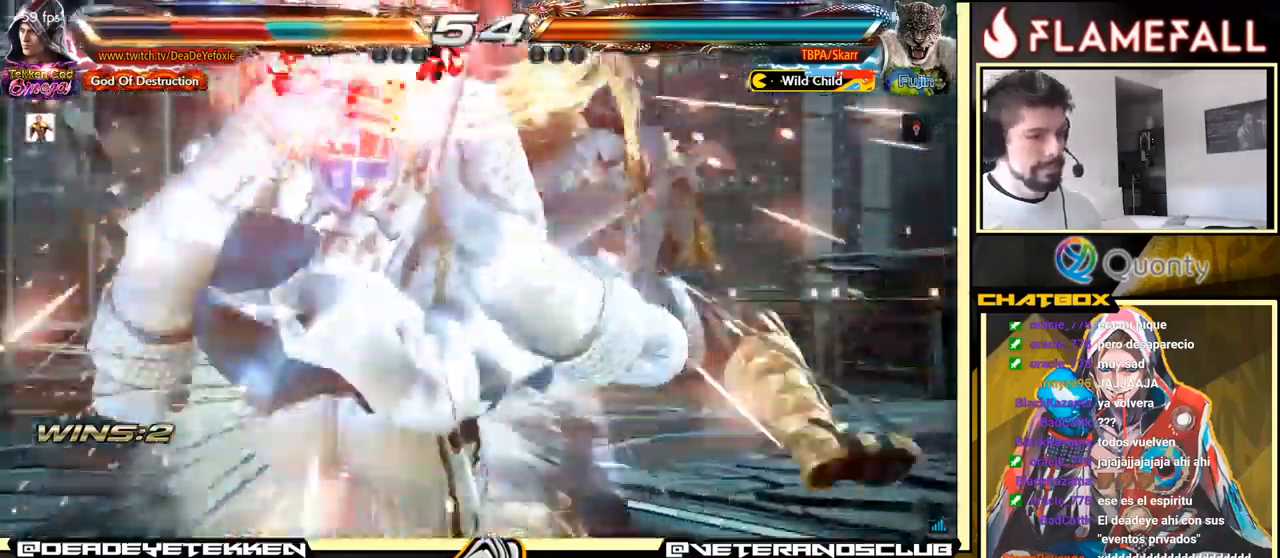
{"buttons": ["X"], "left_stick": "center", "events": [[67, "X", "down"], [100, "X", "up"], [317, "X", "down"], [383, "X", "up"], [450, "X", "down"]]}
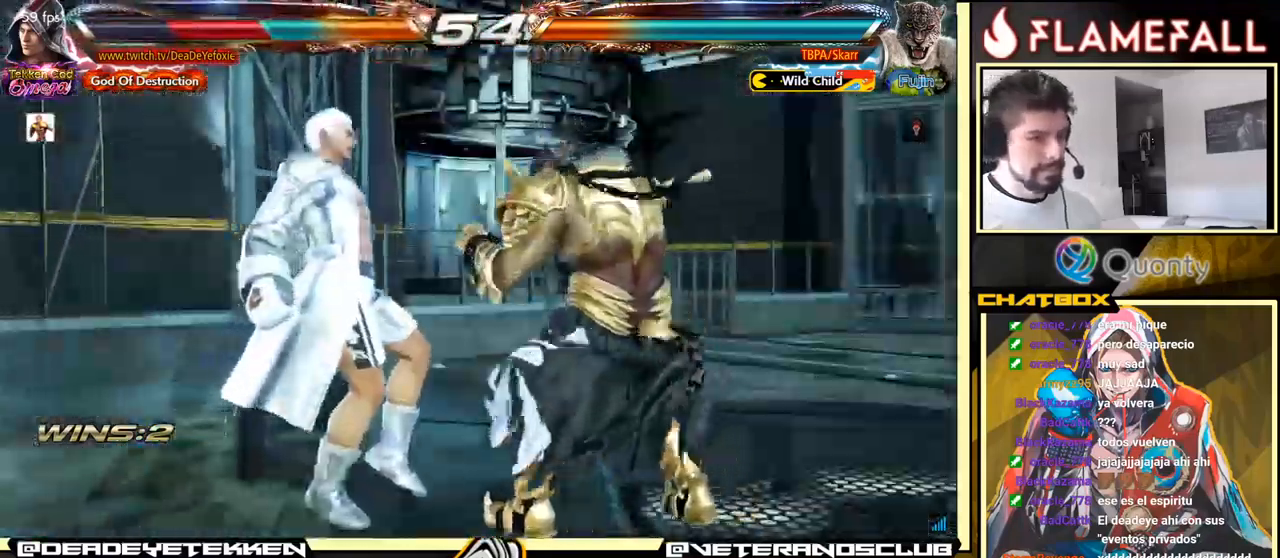
{"buttons": [], "left_stick": "center", "events": [[33, "X", "up"], [117, "X", "down"], [183, "X", "up"], [233, "X", "down"], [300, "X", "up"], [383, "X", "down"], [433, "X", "up"]]}